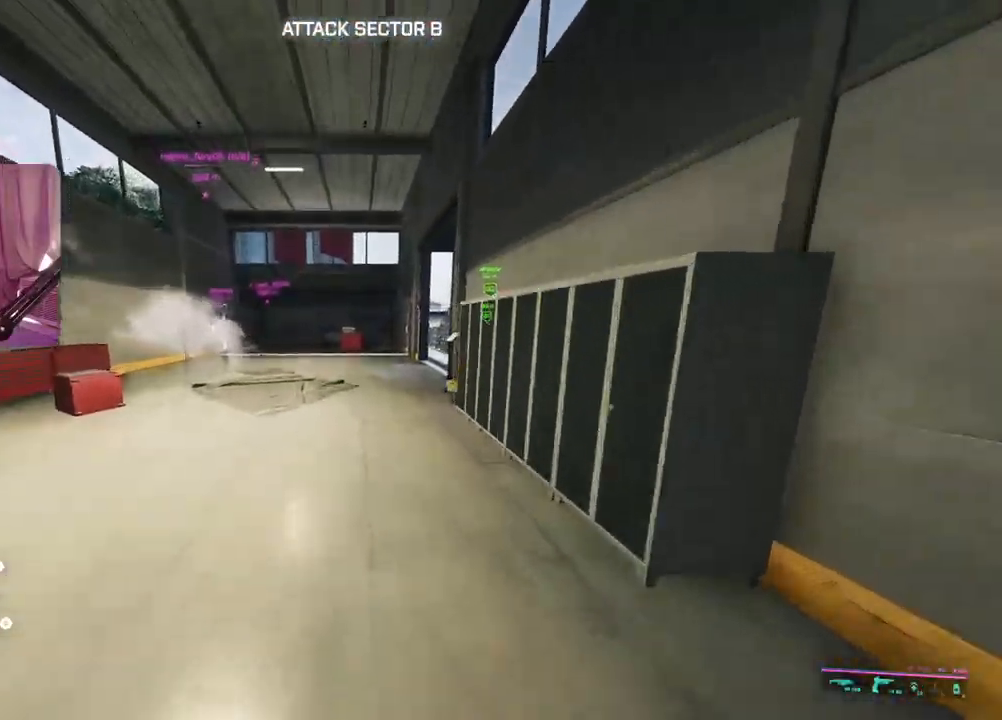
Gameplay with a controller (Xbox layout); each line is a JSON object with the inputs held at the frame after it. "events" lists button and stick changes between this image and that frame as [ms after this image, input, new state], when the widget could be followed in between.
{"buttons": ["A"], "left_stick": "up", "right_stick": "right", "events": [[383, "right_stick", "right"]]}
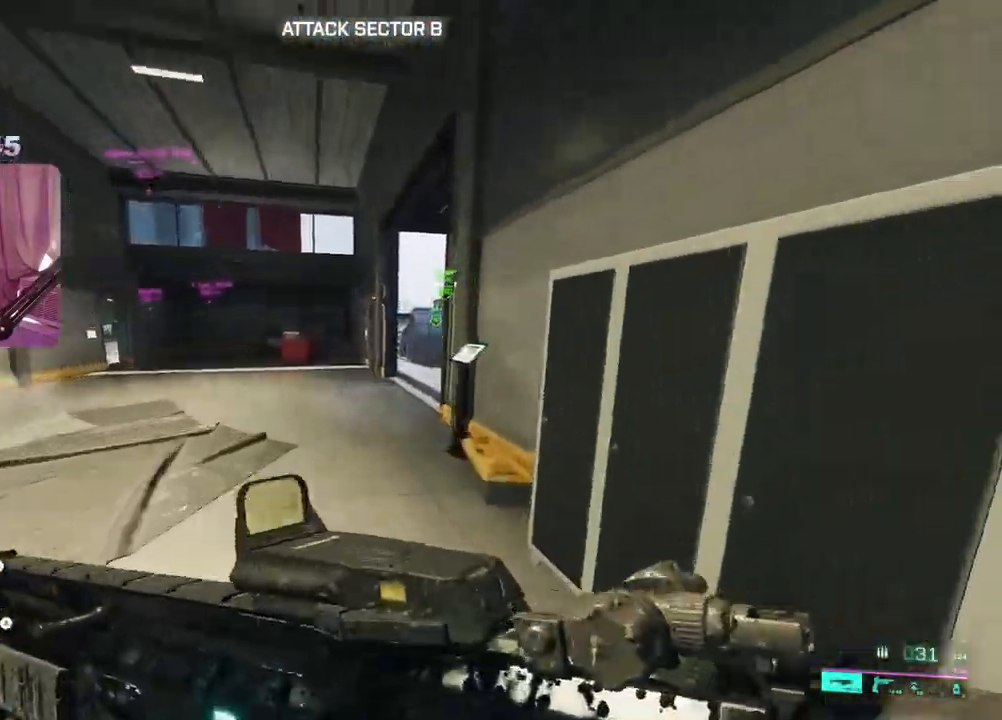
{"buttons": ["A"], "left_stick": "up-left", "right_stick": "right", "events": [[100, "left_stick", "up-left"]]}
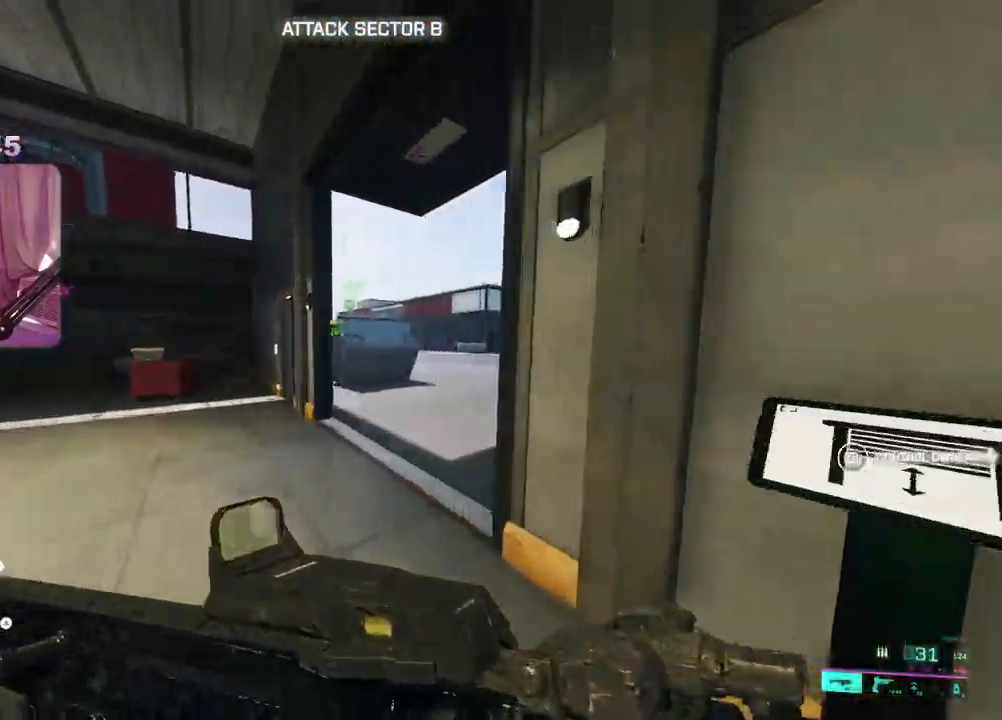
{"buttons": [], "left_stick": "up", "right_stick": "center", "events": [[33, "A", "up"], [183, "left_stick", "up"], [250, "right_stick", "center"]]}
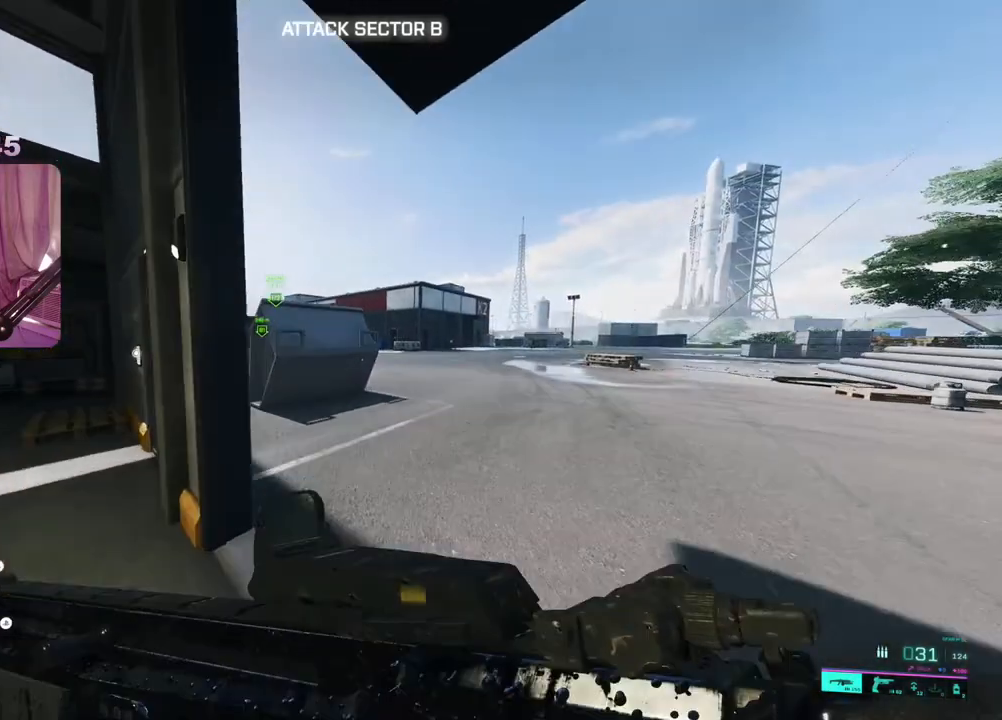
{"buttons": [], "left_stick": "up", "right_stick": "center", "events": [[250, "right_stick", "left"], [383, "right_stick", "center"]]}
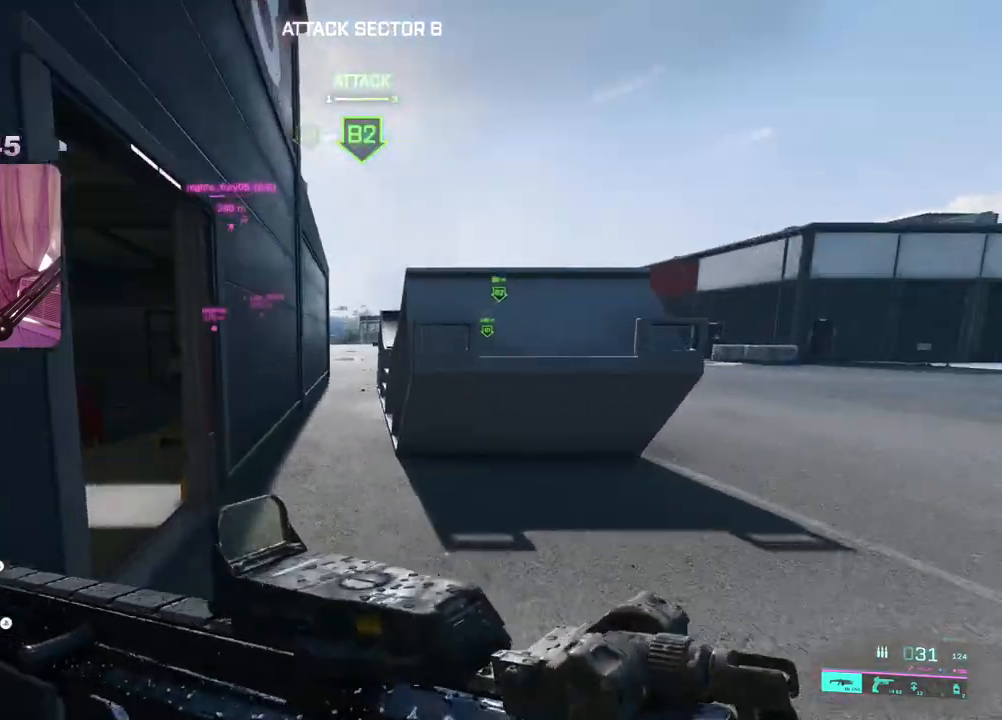
{"buttons": [], "left_stick": "up", "right_stick": "center"}
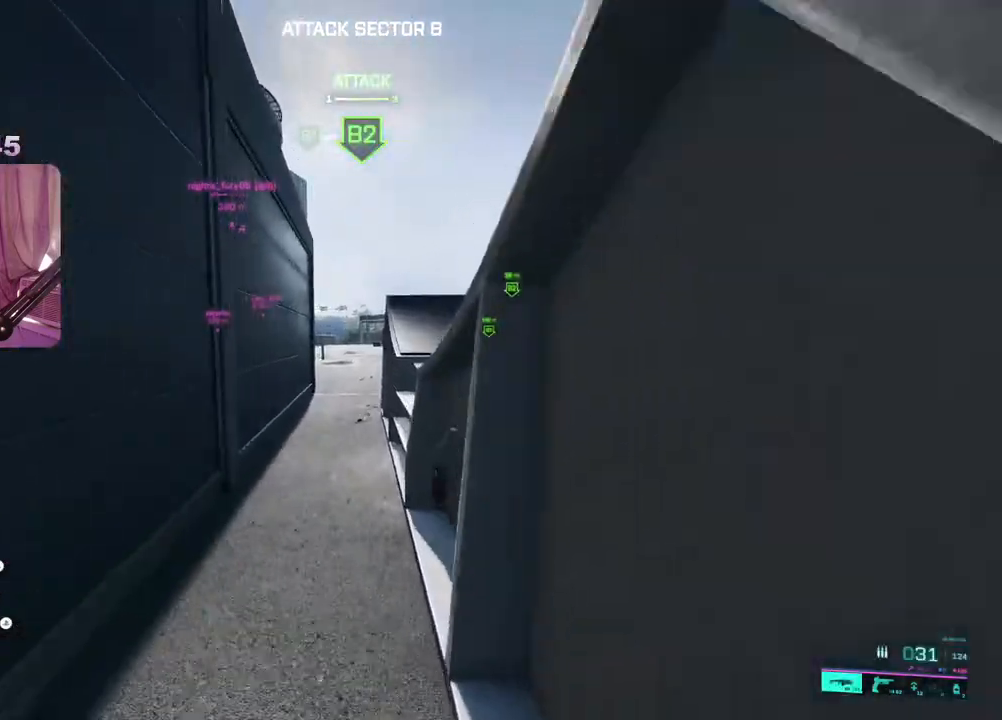
{"buttons": [], "left_stick": "up", "right_stick": "right", "events": [[500, "right_stick", "right"]]}
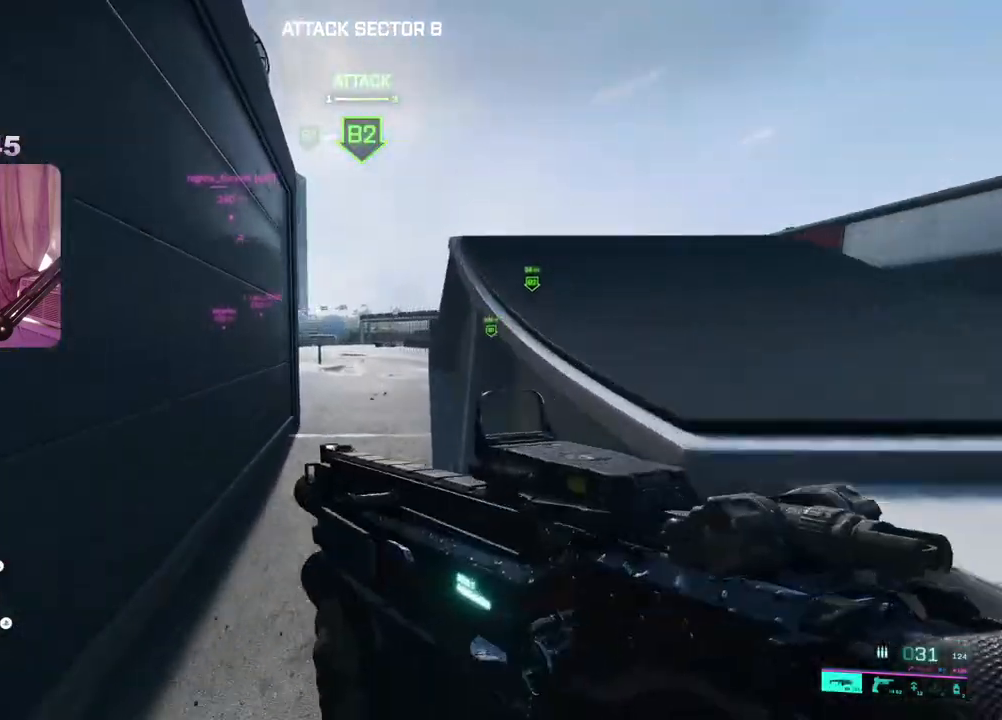
{"buttons": ["L2"], "left_stick": "left", "right_stick": "center", "events": [[67, "left_stick", "up-left"], [183, "left_stick", "left"], [200, "L2", "down"], [333, "left_stick", "center"], [467, "right_stick", "center"], [500, "left_stick", "left"]]}
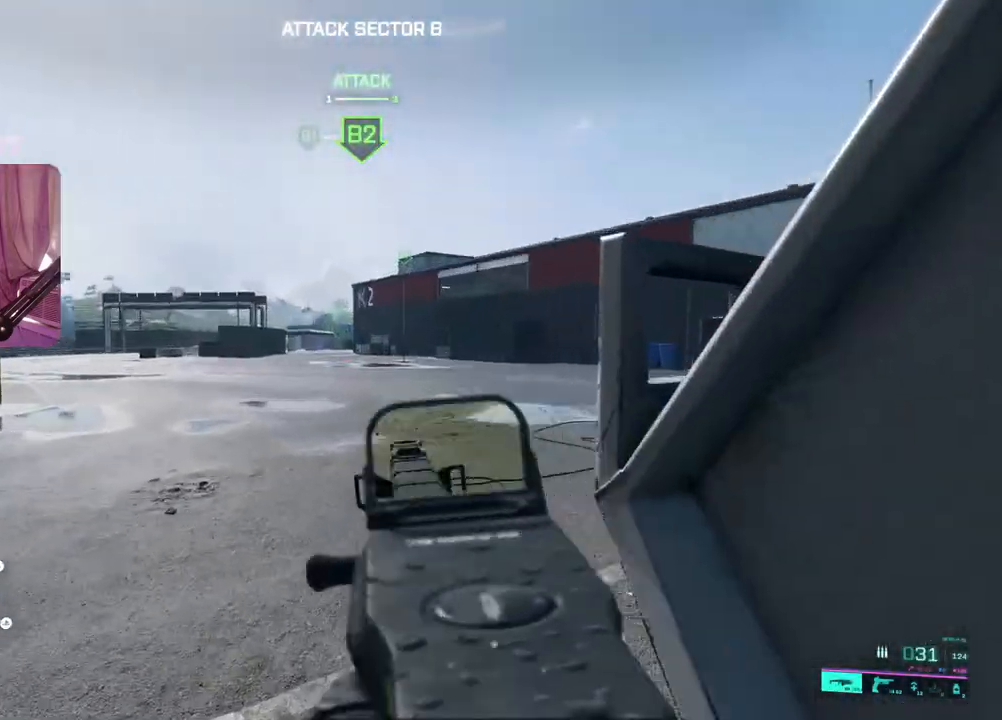
{"buttons": [], "left_stick": "up", "right_stick": "center", "events": [[33, "left_stick", "up-left"], [317, "left_stick", "up"], [500, "L2", "up"]]}
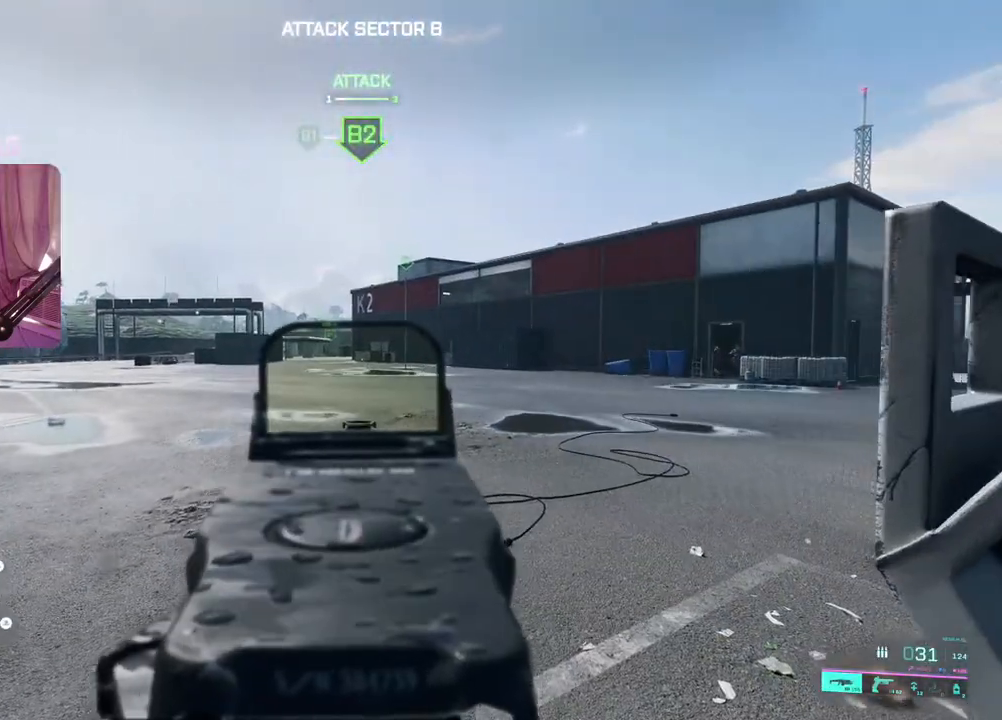
{"buttons": [], "left_stick": "up", "right_stick": "right", "events": [[50, "L3", "down"], [50, "right_stick", "right"], [167, "L3", "up"]]}
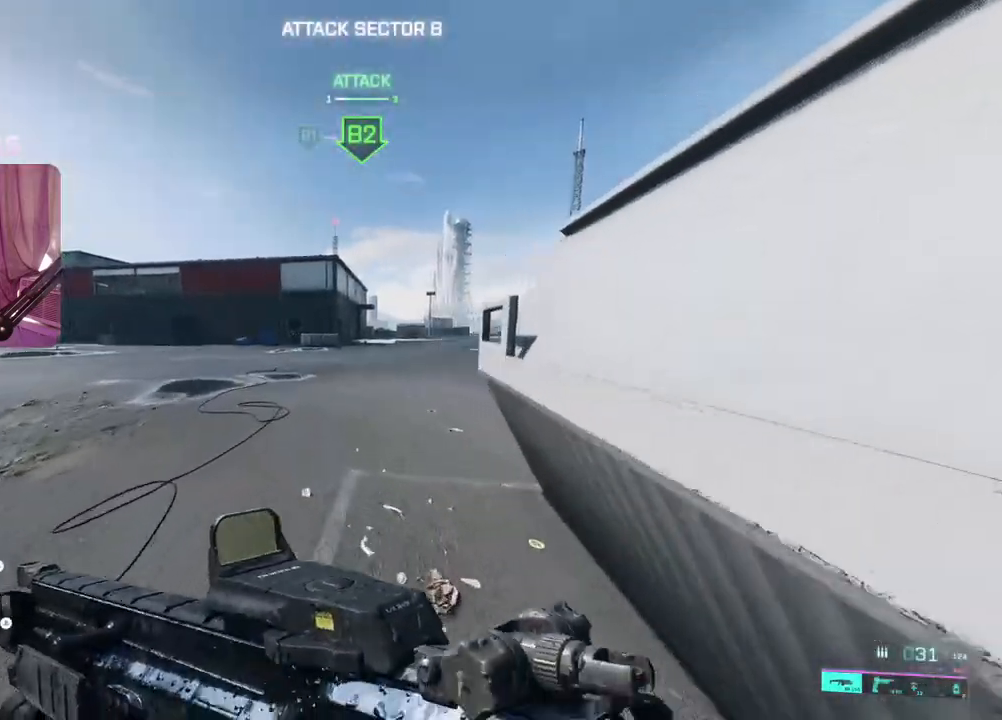
{"buttons": ["L2"], "left_stick": "up-left", "right_stick": "up-left", "events": [[17, "right_stick", "center"], [250, "right_stick", "left"], [317, "right_stick", "up-left"], [383, "left_stick", "up-left"], [400, "L2", "down"]]}
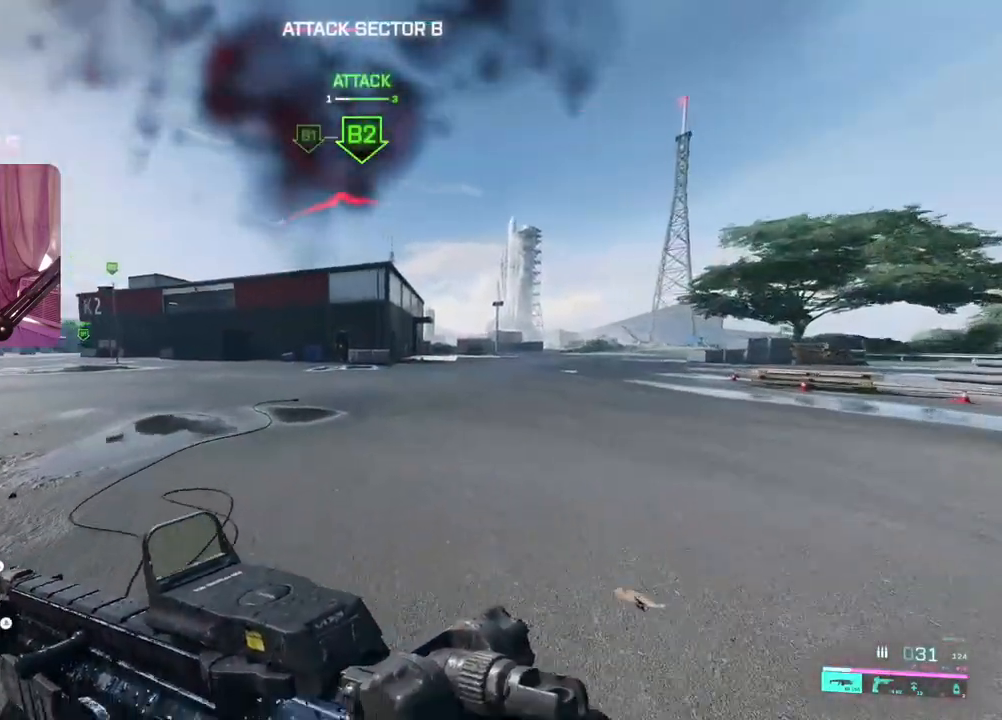
{"buttons": ["L2", "R2", "R3"], "left_stick": "left", "right_stick": "center", "events": [[67, "right_stick", "center"], [100, "R2", "down"], [117, "left_stick", "left"], [333, "R3", "down"], [400, "R3", "up"], [400, "right_stick", "left"], [467, "R3", "down"], [483, "right_stick", "center"]]}
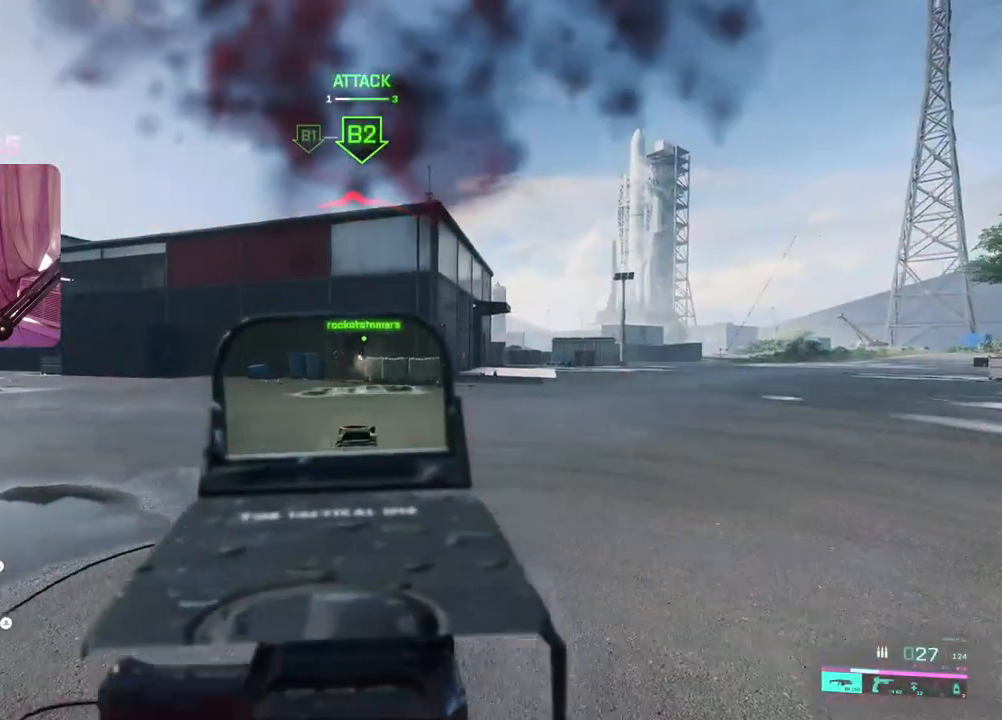
{"buttons": ["L2", "R2", "R3"], "left_stick": "up", "right_stick": "center", "events": [[17, "R3", "up"], [17, "right_stick", "left"], [50, "left_stick", "up-left"], [83, "R3", "down"], [83, "right_stick", "center"], [150, "R3", "up"], [217, "R3", "down"], [283, "R3", "up"], [350, "R3", "down"], [400, "left_stick", "up"], [417, "R3", "up"], [467, "R3", "down"]]}
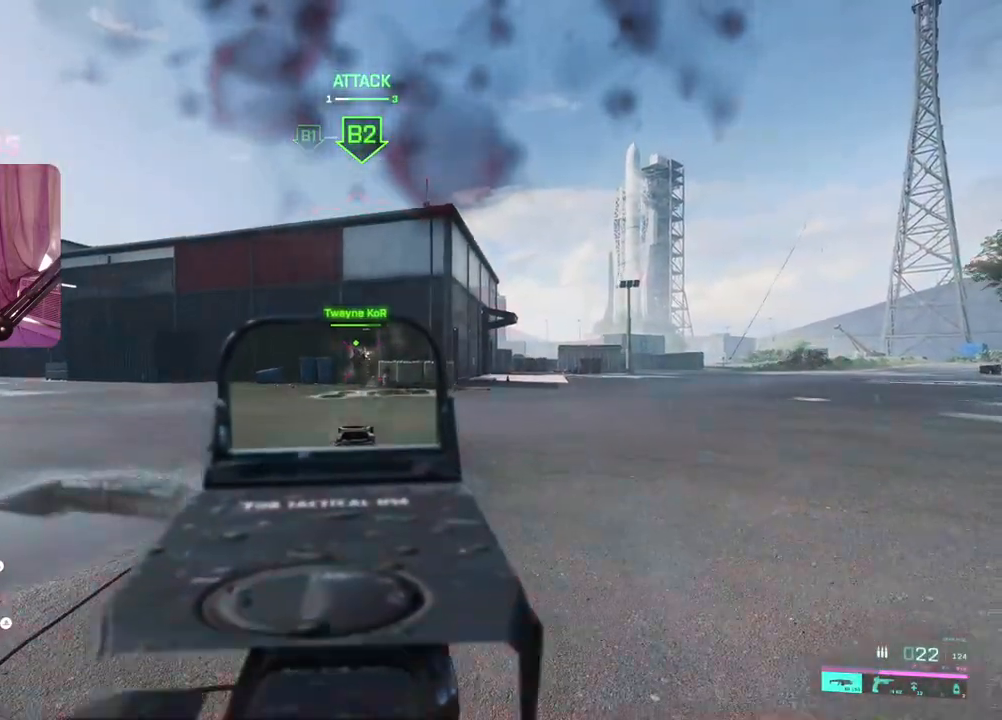
{"buttons": ["L2", "R2"], "left_stick": "up-left", "right_stick": "center", "events": [[17, "left_stick", "up-left"], [50, "R3", "up"], [67, "right_stick", "left"], [100, "R3", "down"], [117, "right_stick", "center"], [183, "R3", "up"], [233, "R3", "down"], [317, "R3", "up"], [383, "R3", "down"], [450, "R3", "up"]]}
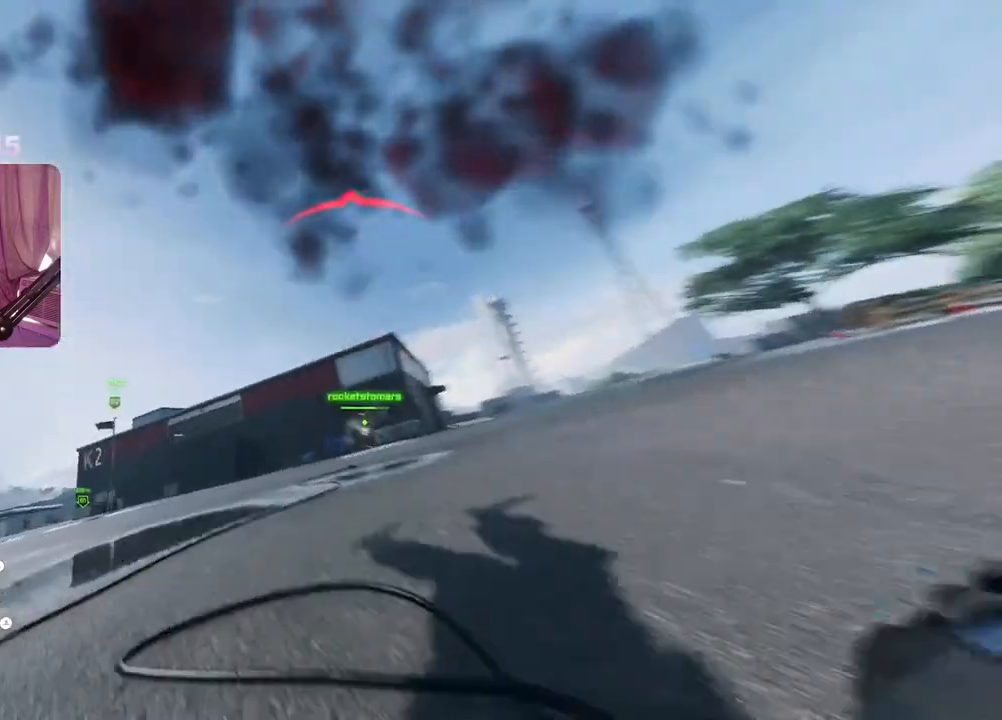
{"buttons": [], "left_stick": "center", "right_stick": "center", "events": [[17, "R3", "down"], [100, "R3", "up"], [167, "R3", "down"], [217, "R3", "up"], [233, "L2", "up"], [250, "left_stick", "center"], [283, "R2", "up"]]}
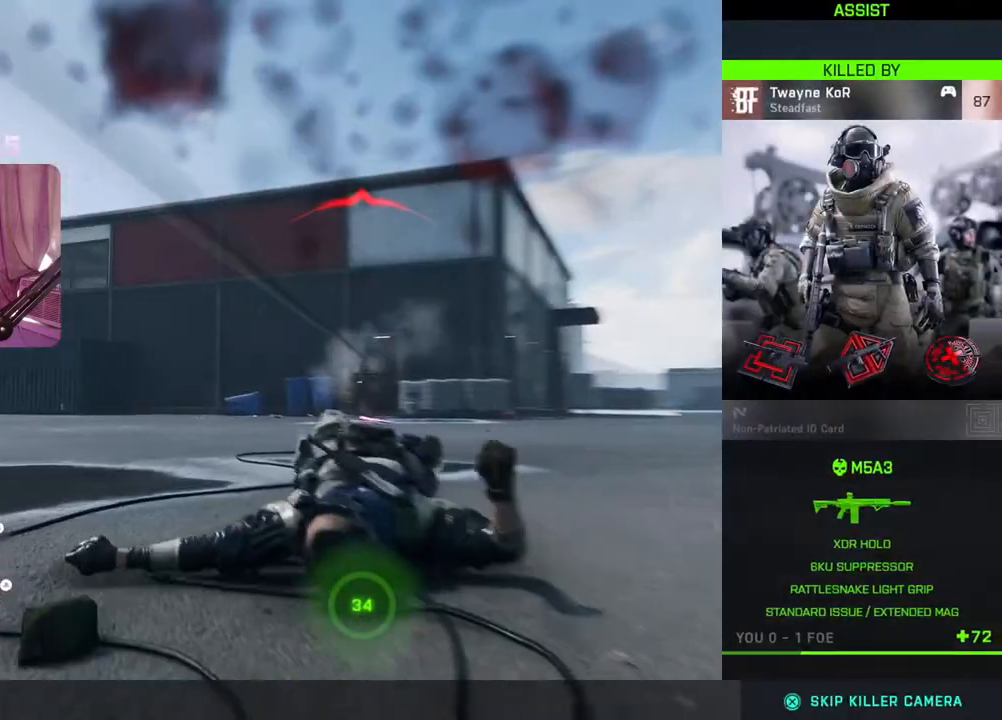
{"buttons": [], "left_stick": "center", "right_stick": "center", "events": []}
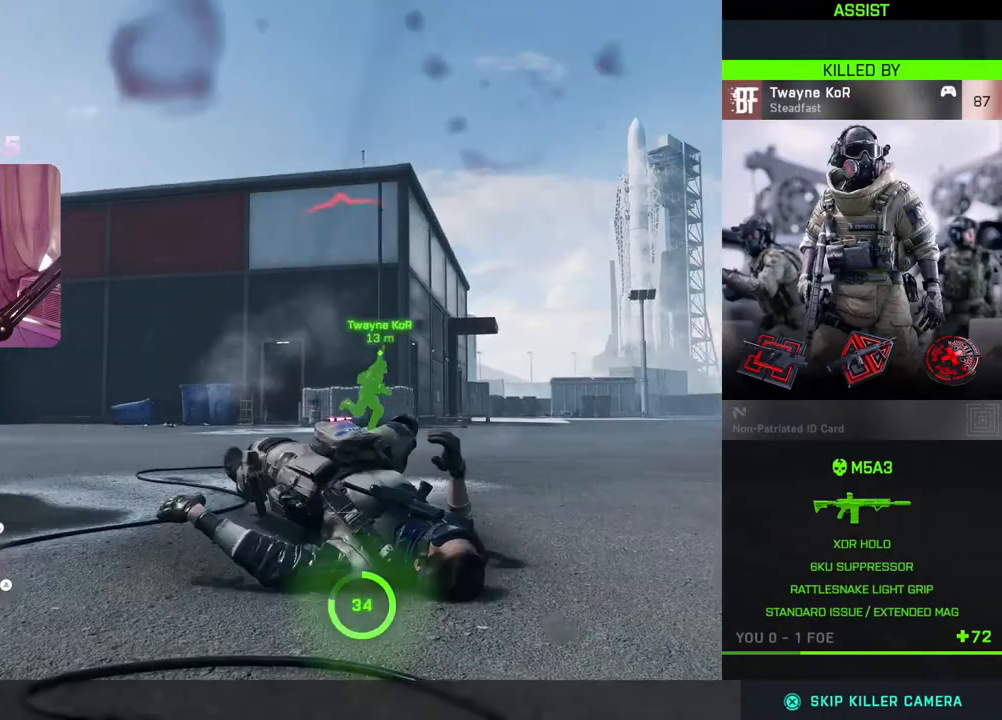
{"buttons": [], "left_stick": "center", "right_stick": "center", "events": []}
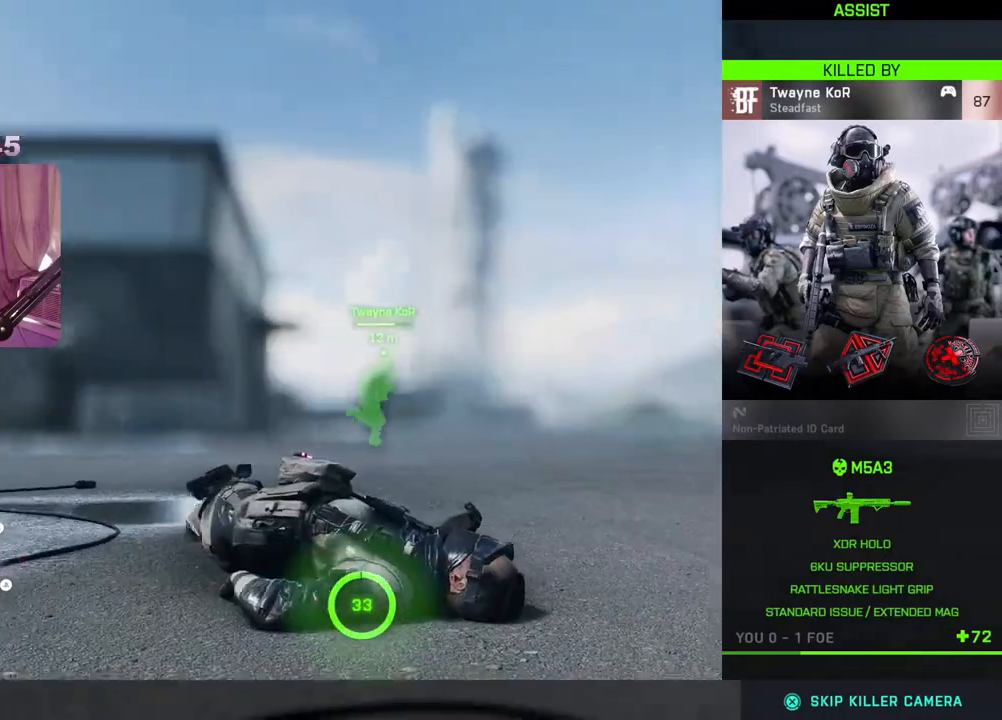
{"buttons": [], "left_stick": "center", "right_stick": "center", "events": []}
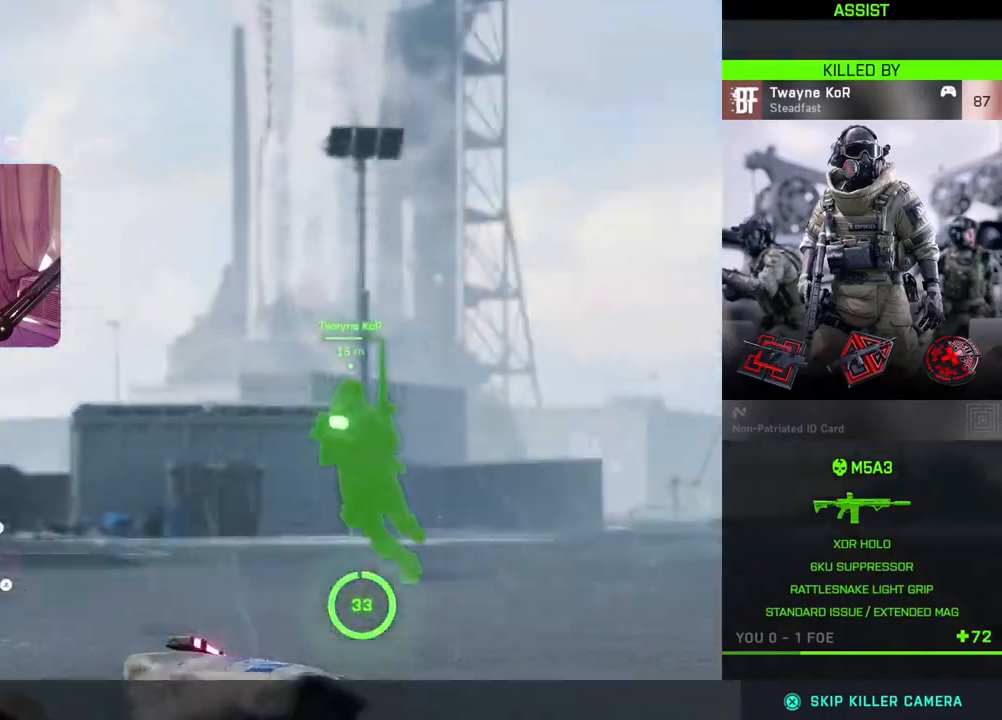
{"buttons": [], "left_stick": "center", "right_stick": "center", "events": []}
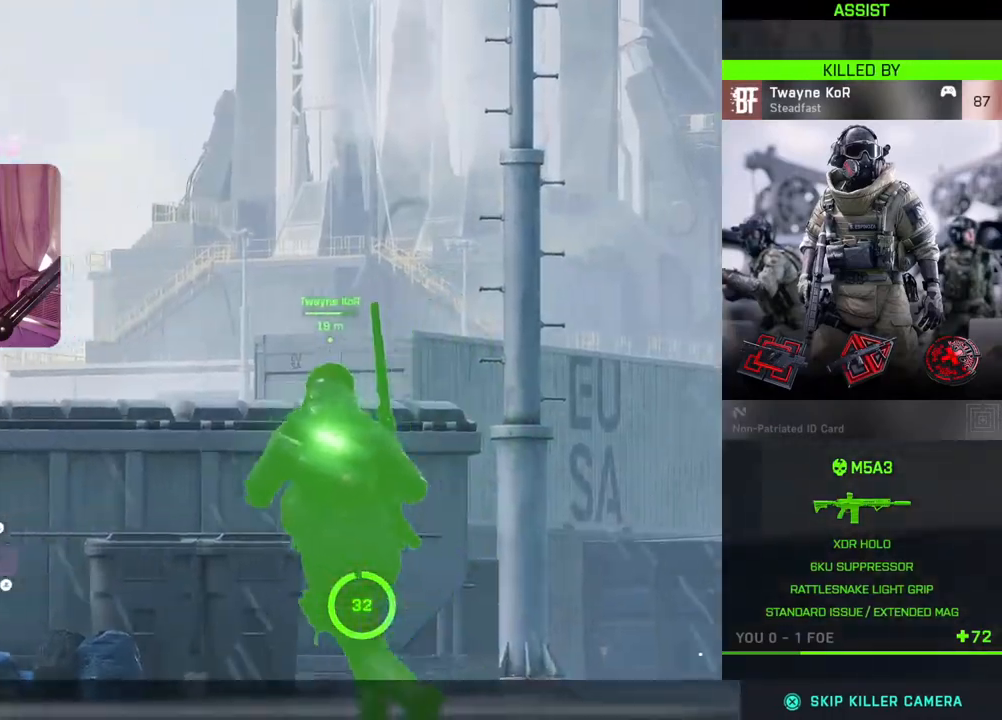
{"buttons": [], "left_stick": "center", "right_stick": "center", "events": []}
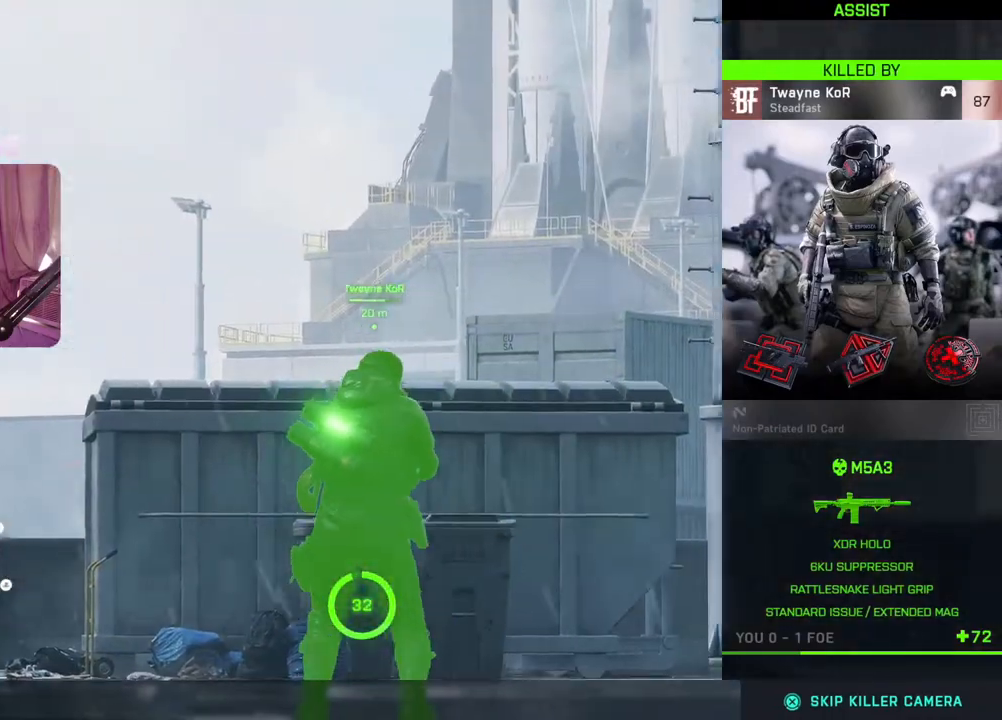
{"buttons": ["A"], "left_stick": "center", "right_stick": "center", "events": [[367, "A", "down"]]}
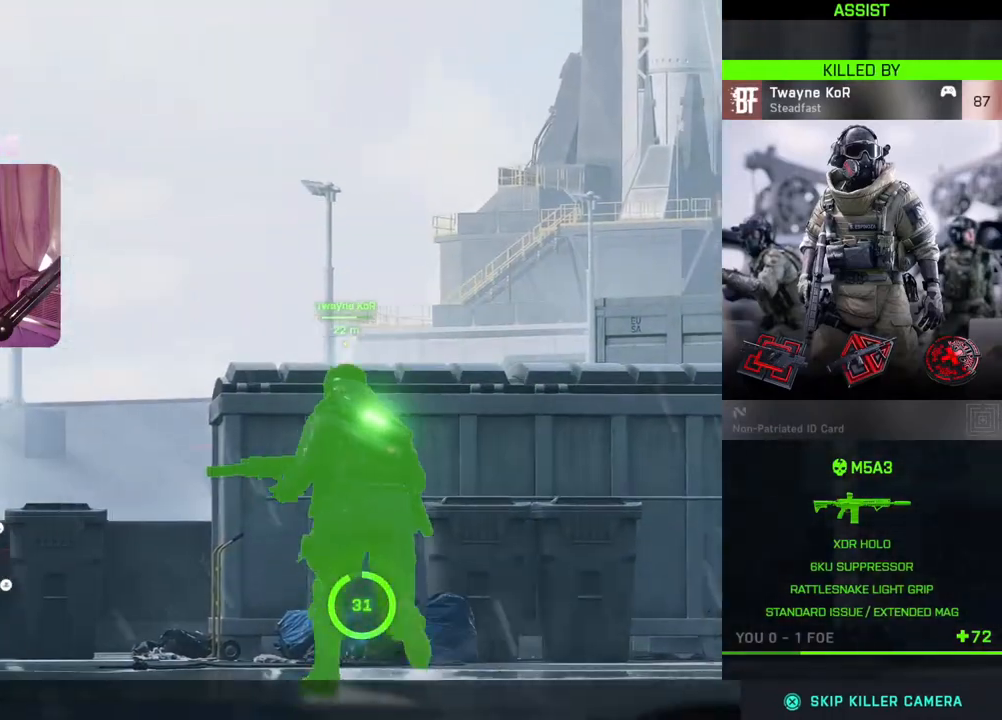
{"buttons": [], "left_stick": "center", "right_stick": "center", "events": [[33, "A", "up"]]}